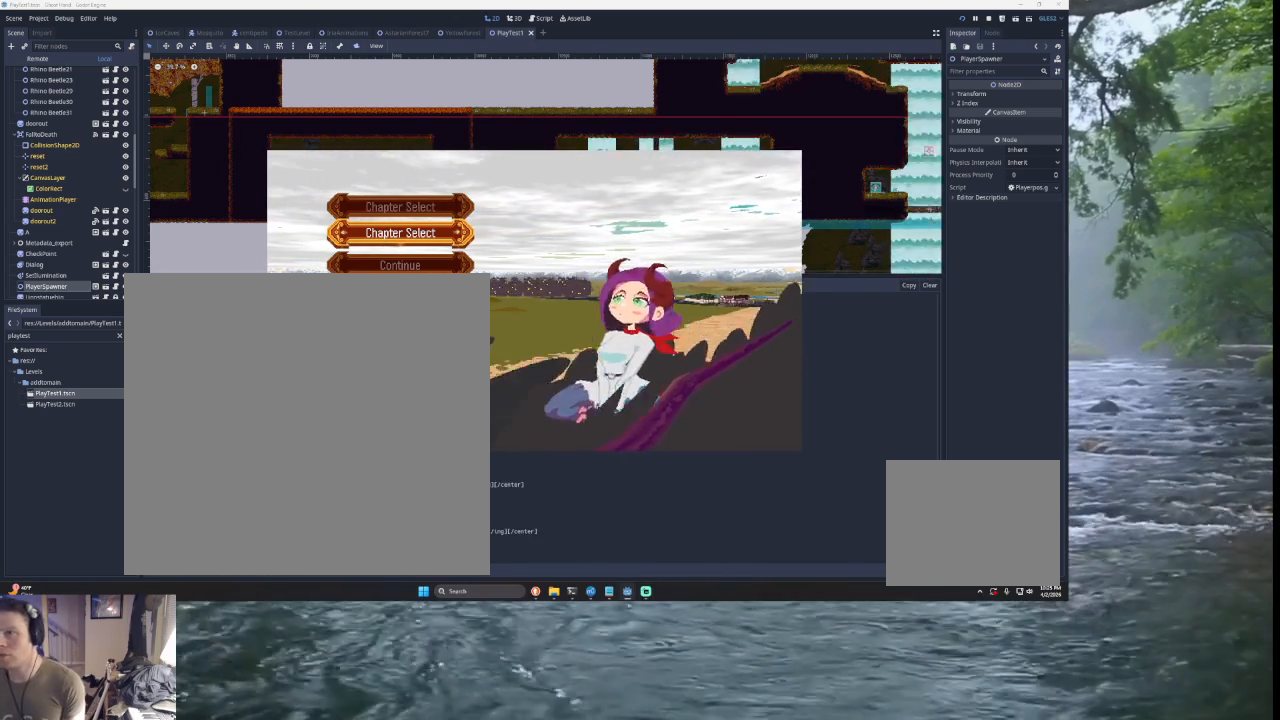
Gameplay with a controller (PlayStation layout); each line is a JSON object with the inputs held at the frame after it. "events" lists button and stick changes between this image and that frame as [ms after this image, input, new state], when the widget could be followed in between. Not read: L2.
{"buttons": [], "left_stick": "up", "right_stick": "center", "events": [[200, "left_stick", "down"], [333, "left_stick", "center"], [467, "left_stick", "up"]]}
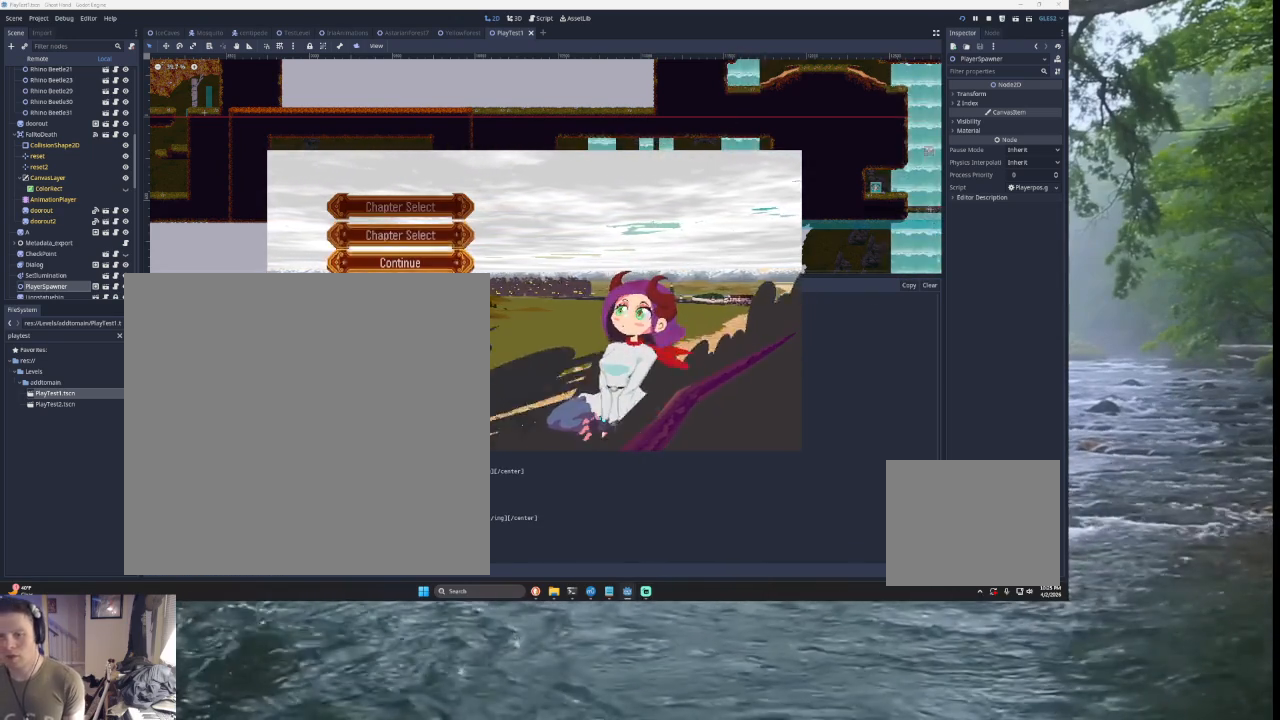
{"buttons": [], "left_stick": "center", "right_stick": "center", "events": [[67, "left_stick", "center"], [433, "left_stick", "down-right"], [500, "left_stick", "center"]]}
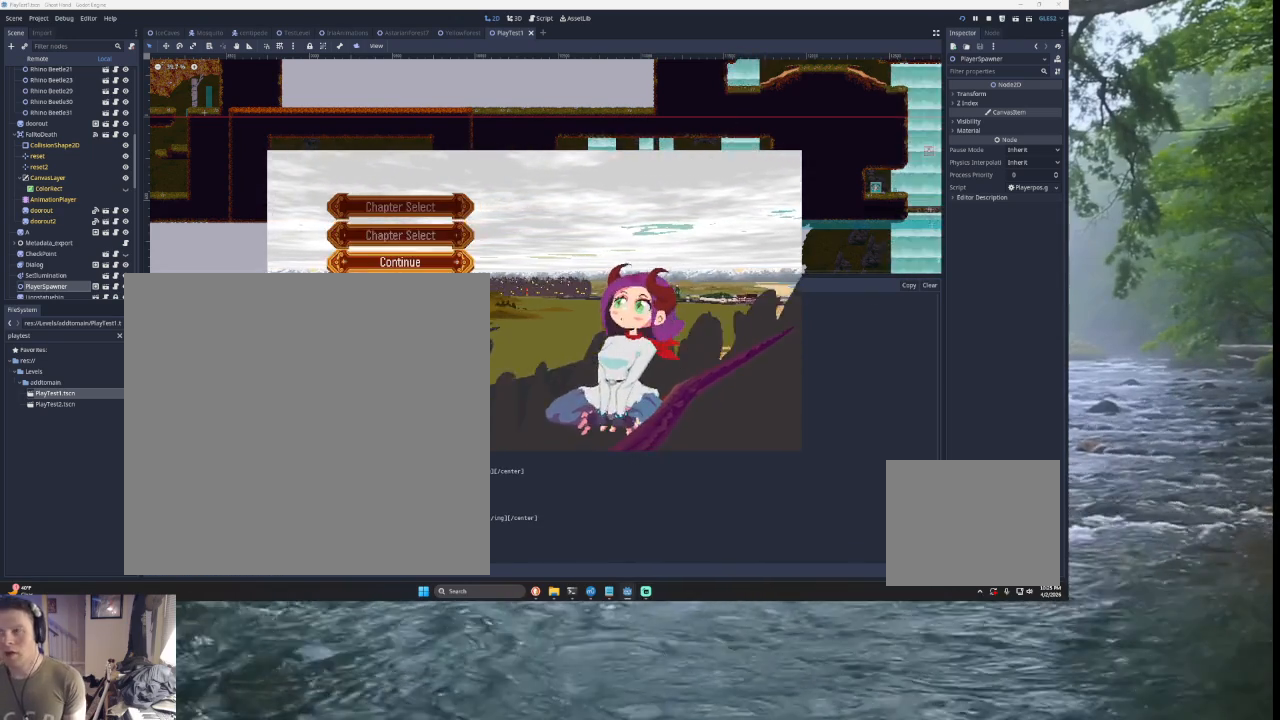
{"buttons": [], "left_stick": "up", "right_stick": "center", "events": [[433, "left_stick", "up"]]}
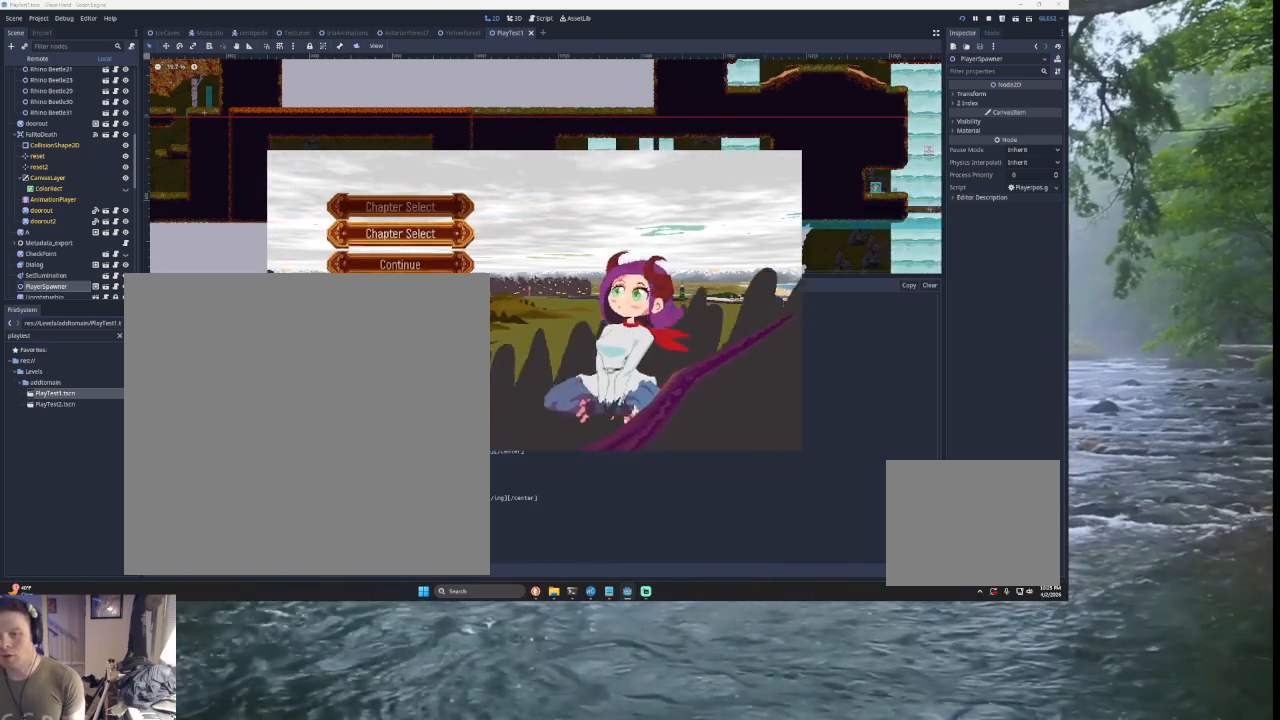
{"buttons": [], "left_stick": "up", "right_stick": "center", "events": [[33, "left_stick", "center"], [267, "left_stick", "down"], [400, "left_stick", "up"]]}
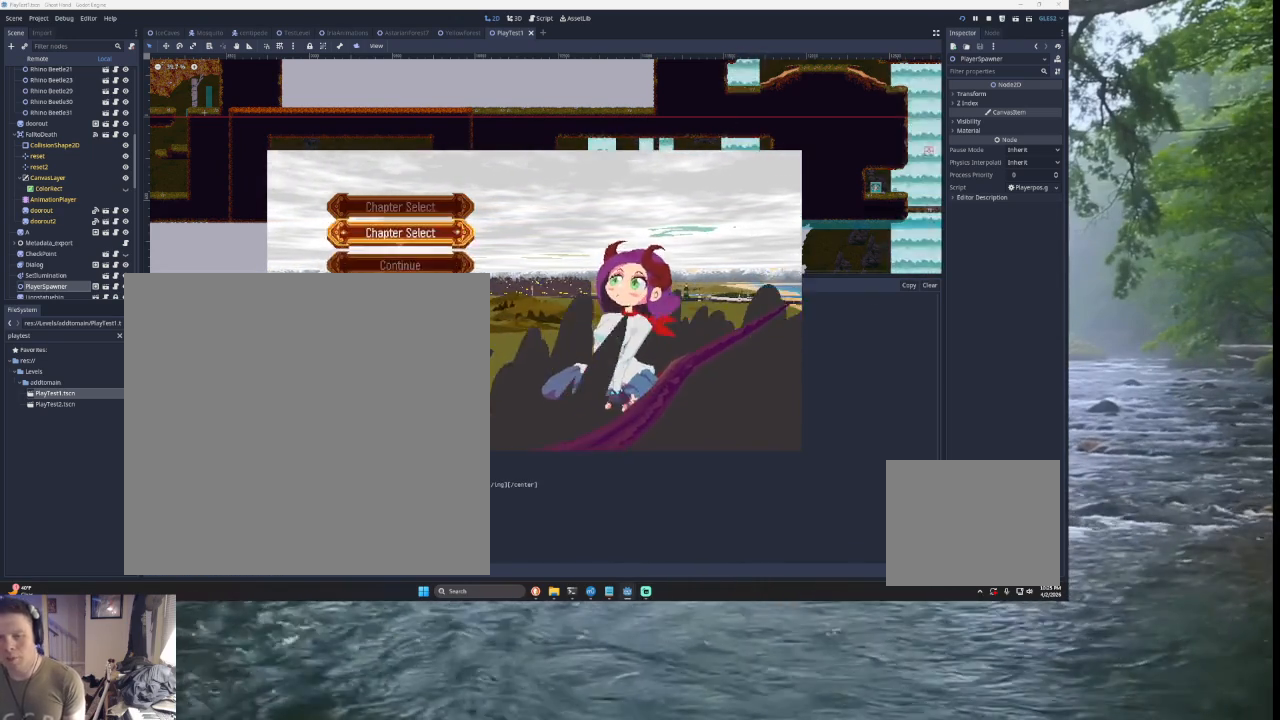
{"buttons": [], "left_stick": "center", "right_stick": "center", "events": [[33, "SQUARE", "down"], [33, "left_stick", "center"], [133, "SQUARE", "up"], [200, "left_stick", "down"], [300, "left_stick", "center"], [400, "left_stick", "down"], [500, "left_stick", "center"]]}
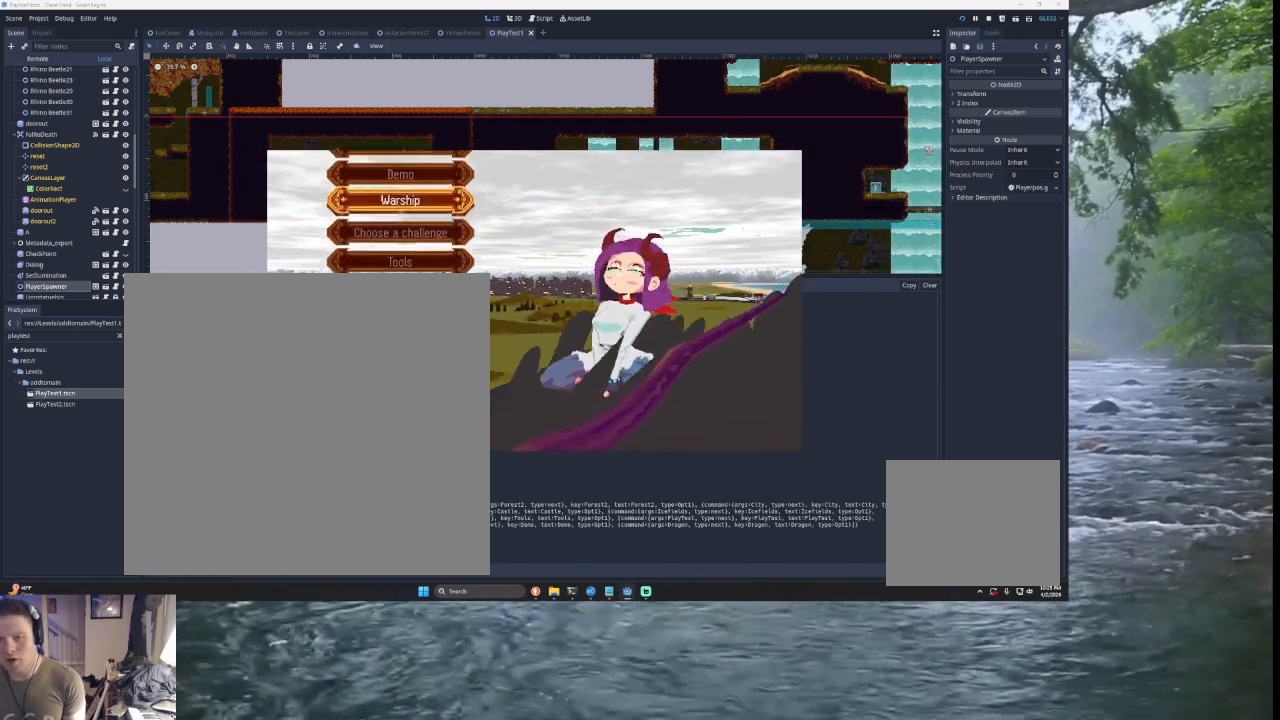
{"buttons": [], "left_stick": "up", "right_stick": "center", "events": [[67, "left_stick", "down"], [167, "left_stick", "center"], [267, "left_stick", "down"], [367, "left_stick", "center"], [433, "left_stick", "up"]]}
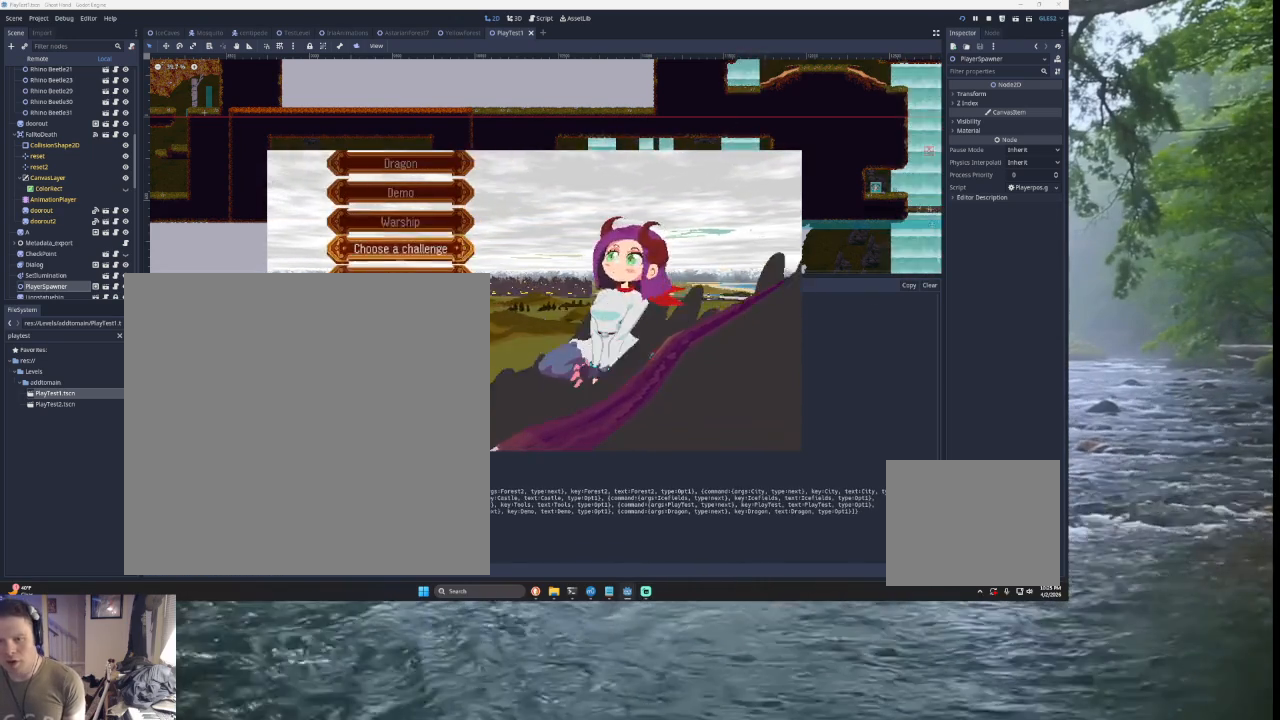
{"buttons": ["SQUARE"], "left_stick": "center", "right_stick": "center", "events": [[100, "left_stick", "center"], [300, "left_stick", "down"], [433, "SQUARE", "down"], [433, "left_stick", "center"]]}
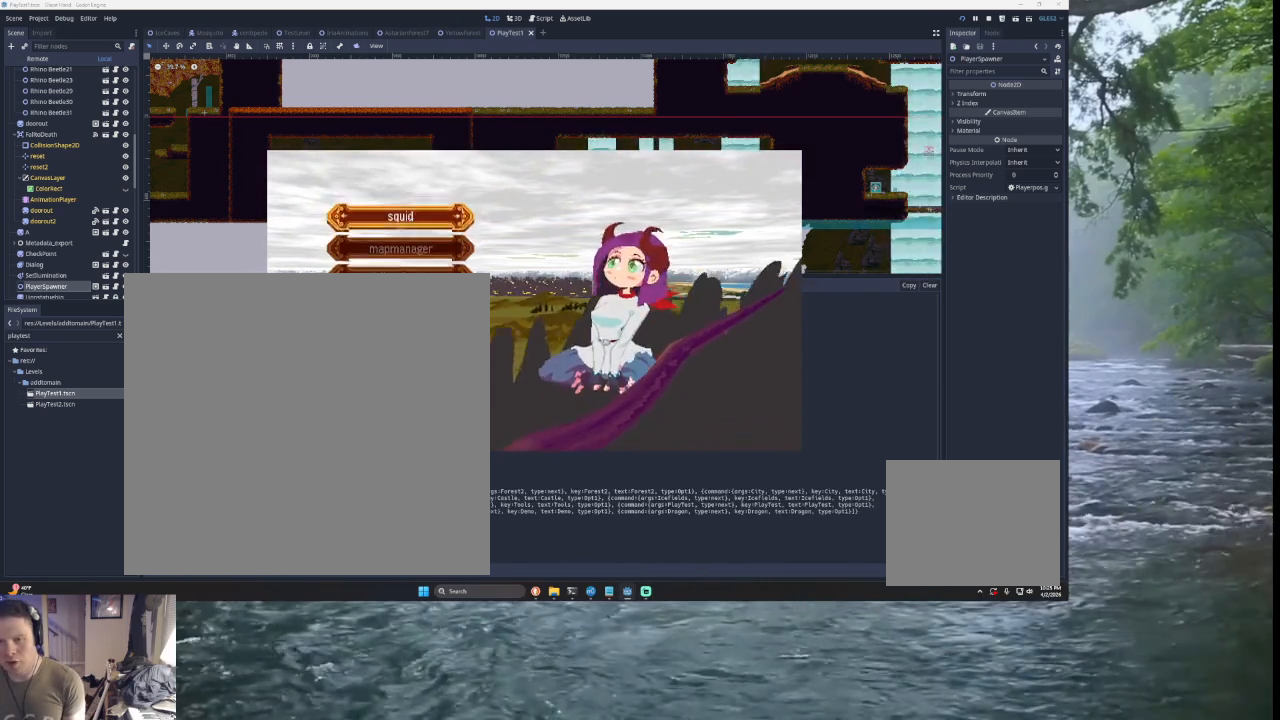
{"buttons": [], "left_stick": "center", "right_stick": "center", "events": [[100, "SQUARE", "up"], [333, "left_stick", "down"], [467, "left_stick", "center"]]}
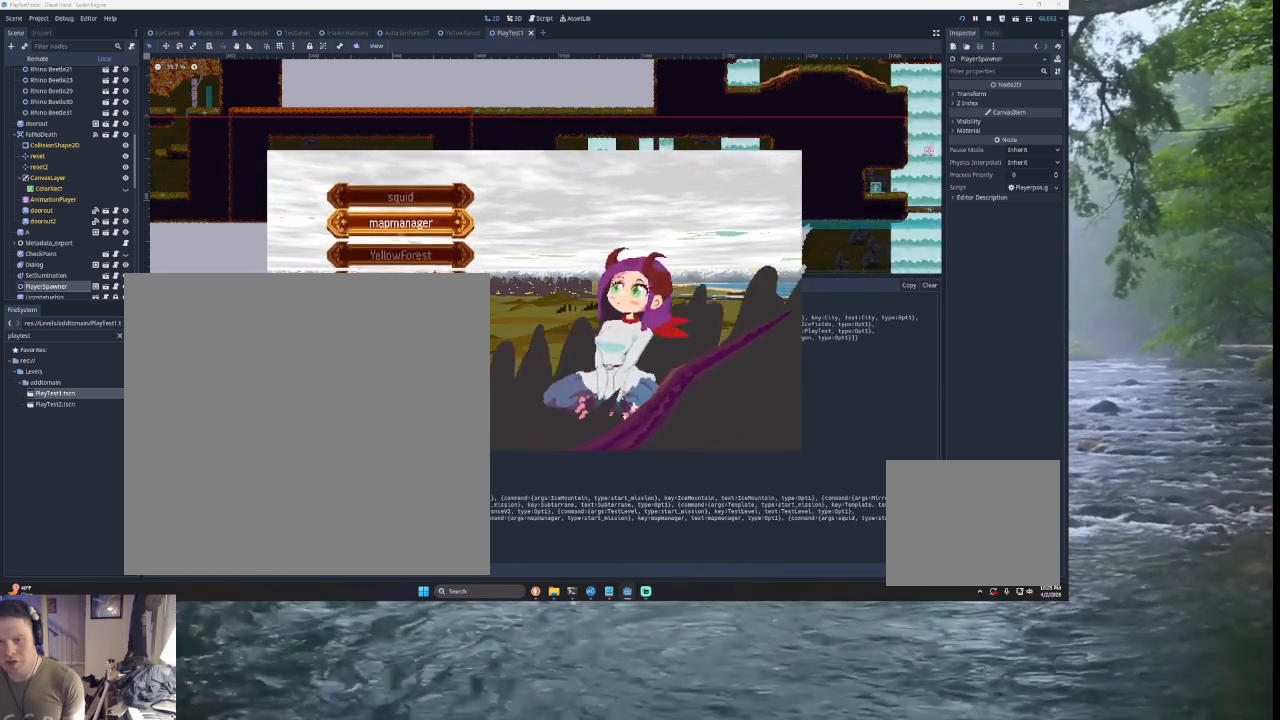
{"buttons": [], "left_stick": "up", "right_stick": "center", "events": [[33, "left_stick", "down"], [133, "left_stick", "center"], [233, "left_stick", "down"], [333, "left_stick", "center"], [433, "left_stick", "up"]]}
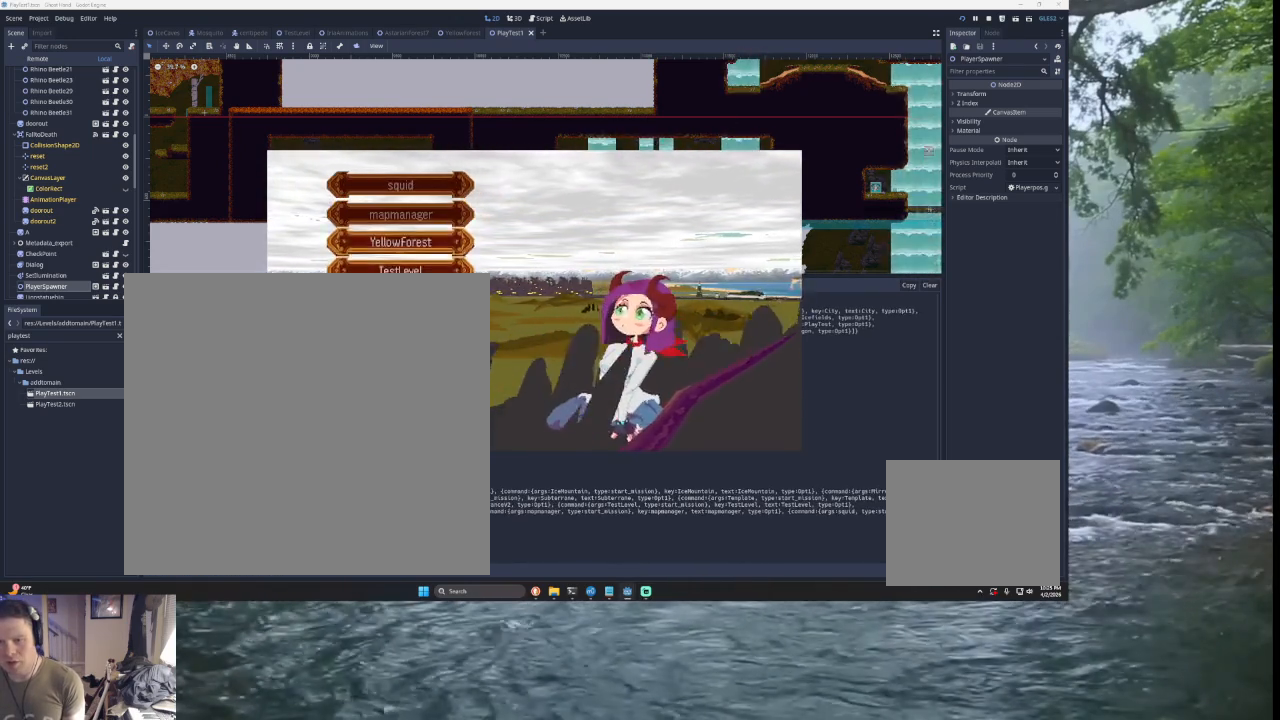
{"buttons": [], "left_stick": "center", "right_stick": "center", "events": [[133, "left_stick", "down"], [233, "SQUARE", "down"], [233, "left_stick", "center"], [333, "SQUARE", "up"]]}
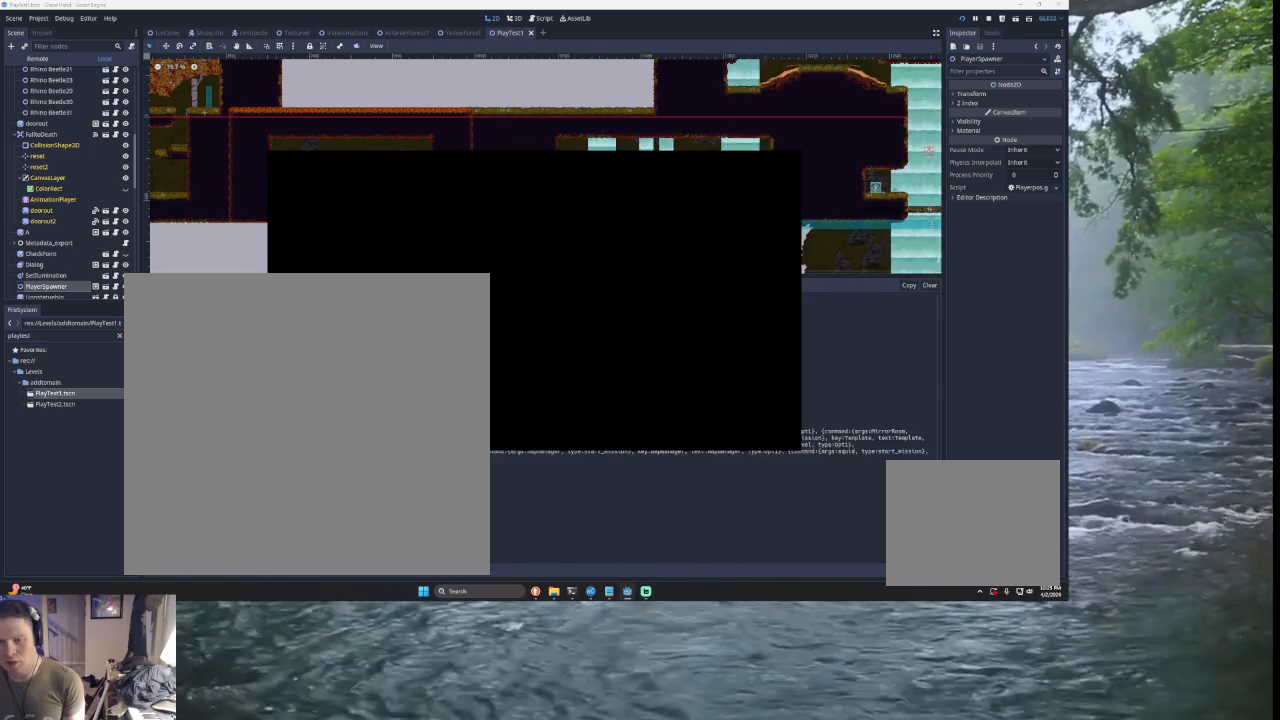
{"buttons": [], "left_stick": "left", "right_stick": "center", "events": [[233, "left_stick", "left"]]}
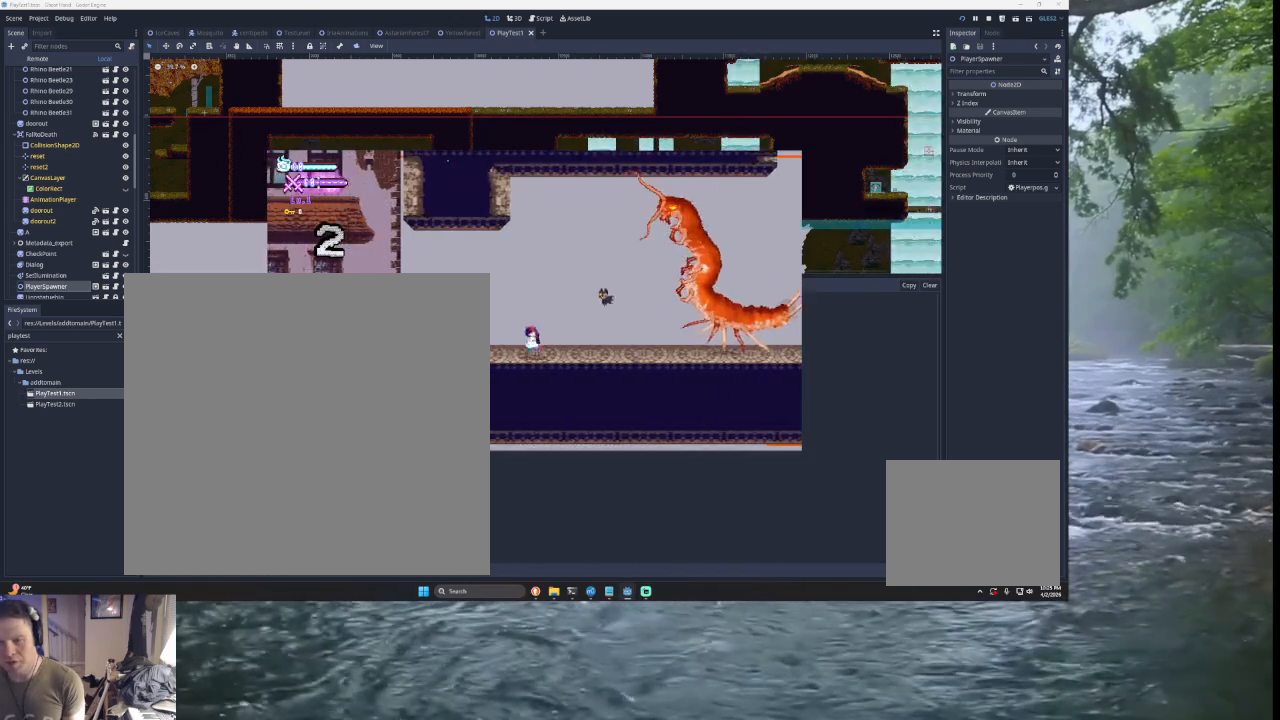
{"buttons": [], "left_stick": "center", "right_stick": "center", "events": [[67, "left_stick", "right"], [200, "left_stick", "center"], [333, "DPAD_LEFT", "down"], [467, "DPAD_LEFT", "up"]]}
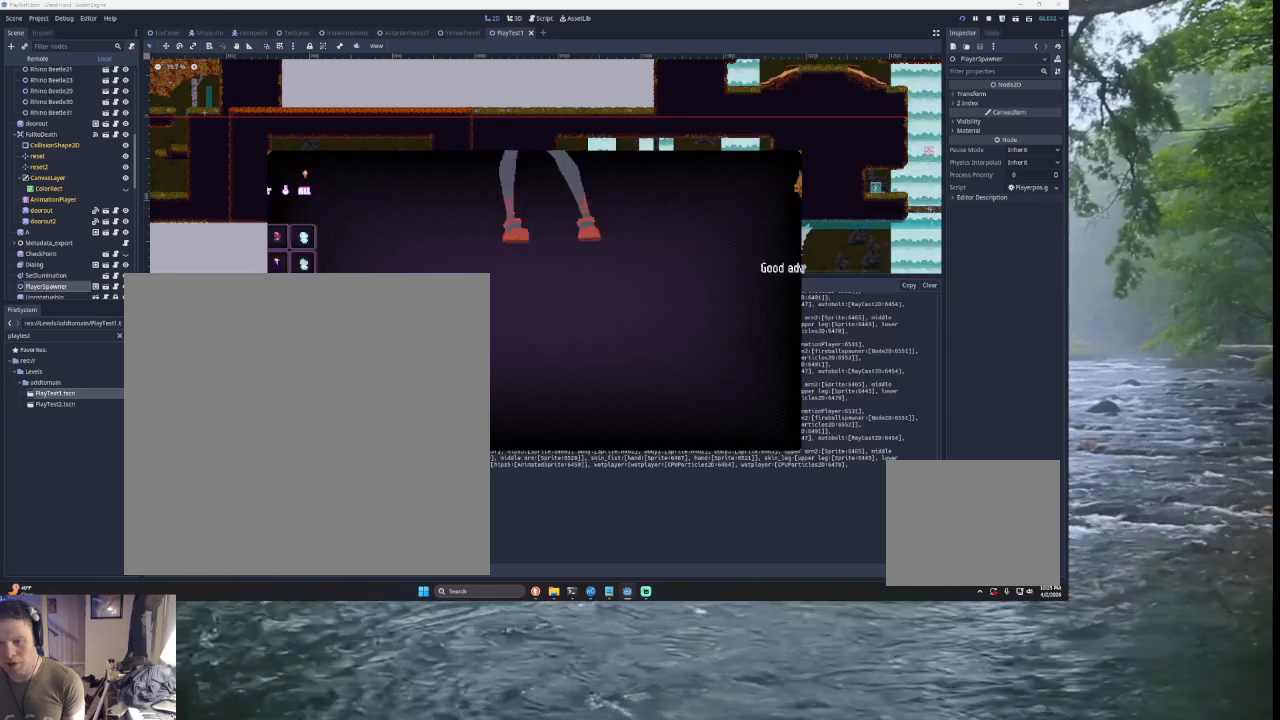
{"buttons": [], "left_stick": "center", "right_stick": "center", "events": []}
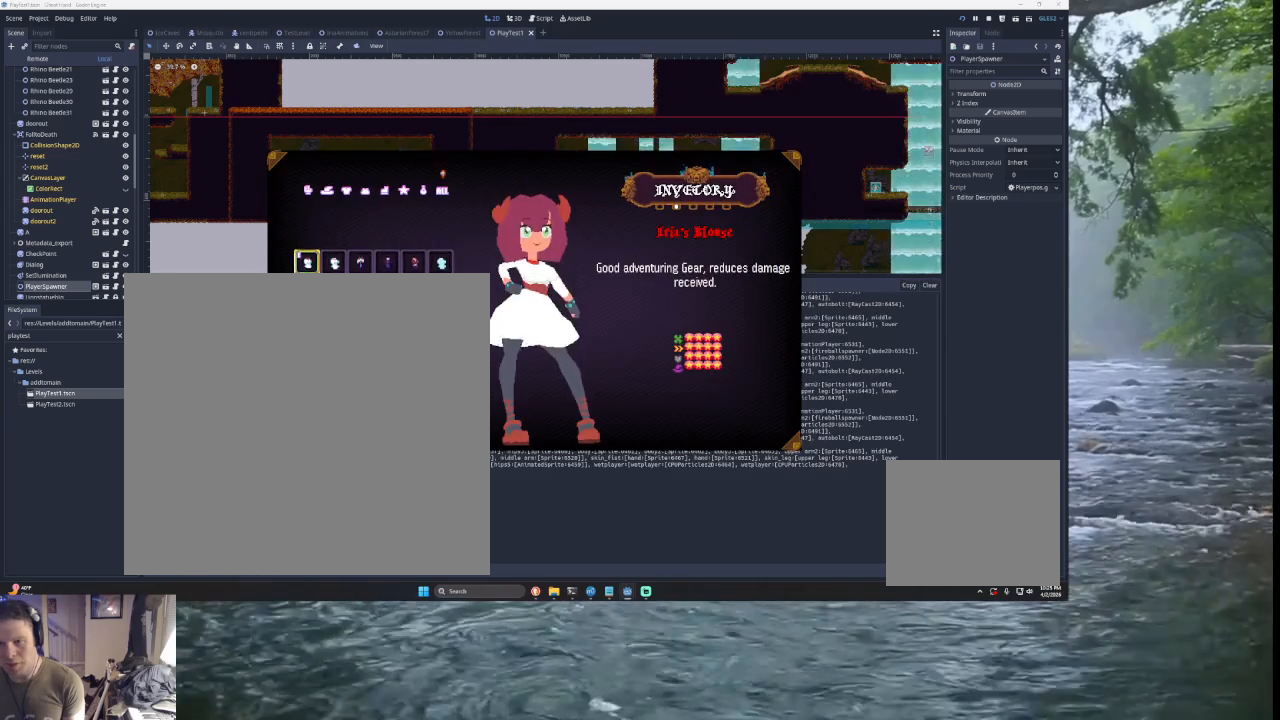
{"buttons": [], "left_stick": "left", "right_stick": "center", "events": [[133, "CIRCLE", "down"], [233, "CIRCLE", "up"], [400, "left_stick", "left"]]}
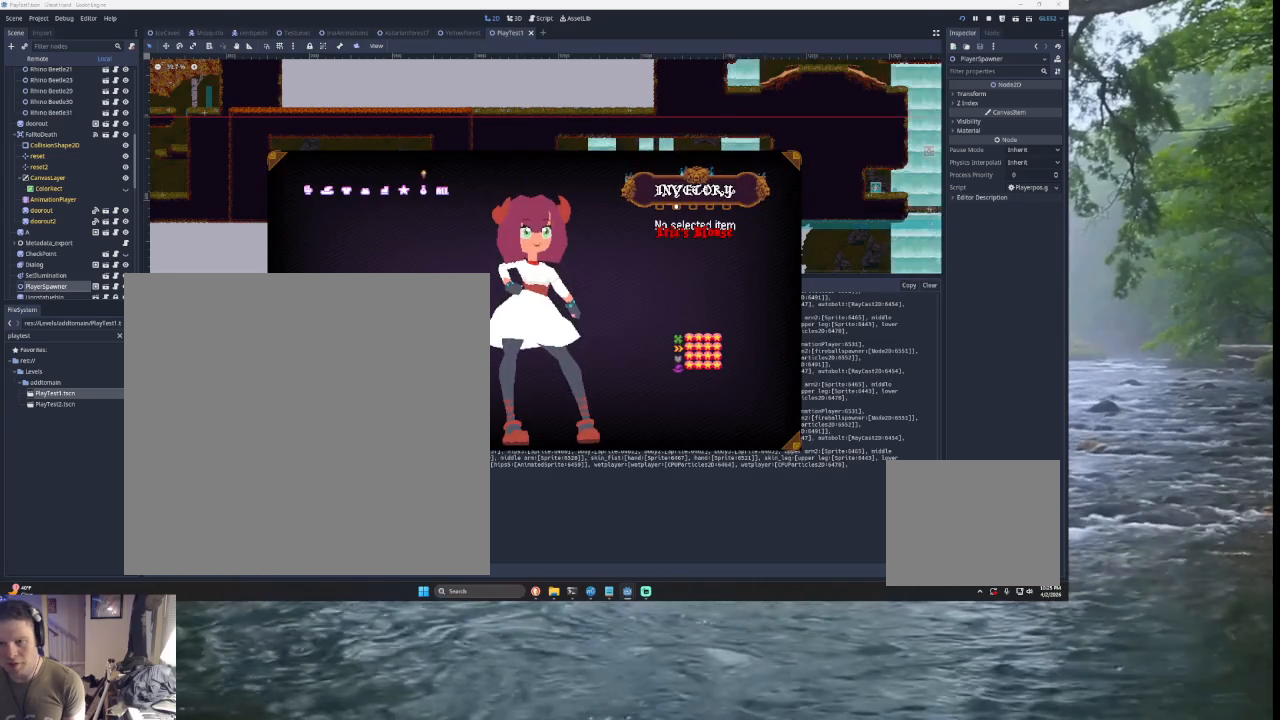
{"buttons": [], "left_stick": "left", "right_stick": "center", "events": [[367, "left_stick", "center"], [433, "left_stick", "left"]]}
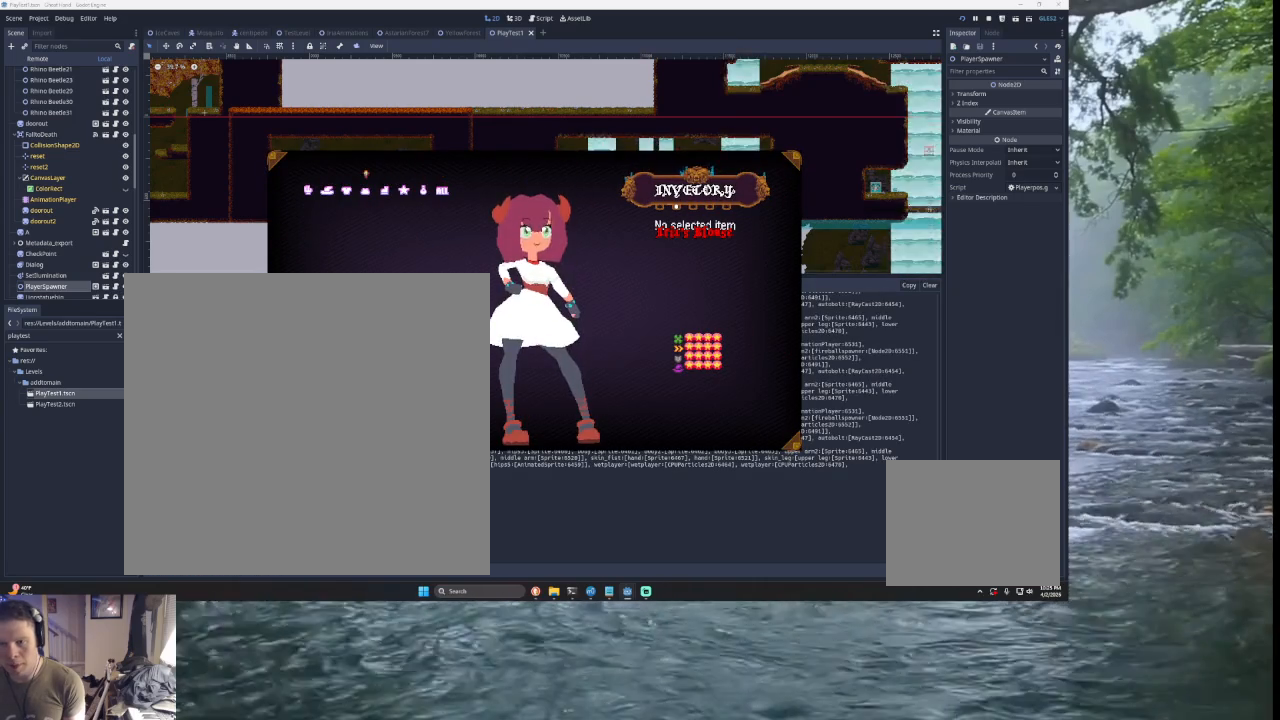
{"buttons": [], "left_stick": "down-right", "right_stick": "center", "events": [[100, "left_stick", "center"], [167, "left_stick", "left"], [233, "left_stick", "center"], [333, "left_stick", "right"], [433, "left_stick", "center"], [500, "left_stick", "down-right"]]}
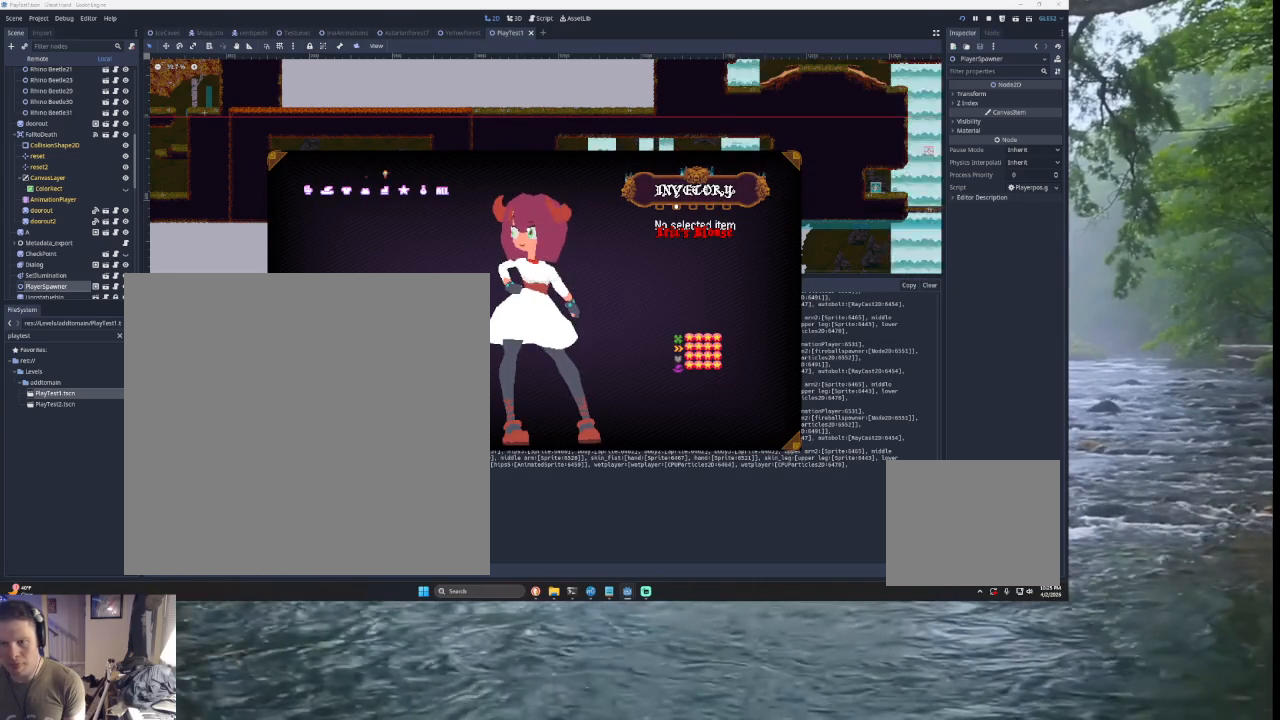
{"buttons": [], "left_stick": "center", "right_stick": "center", "events": [[100, "left_stick", "center"], [167, "left_stick", "left"], [433, "left_stick", "center"]]}
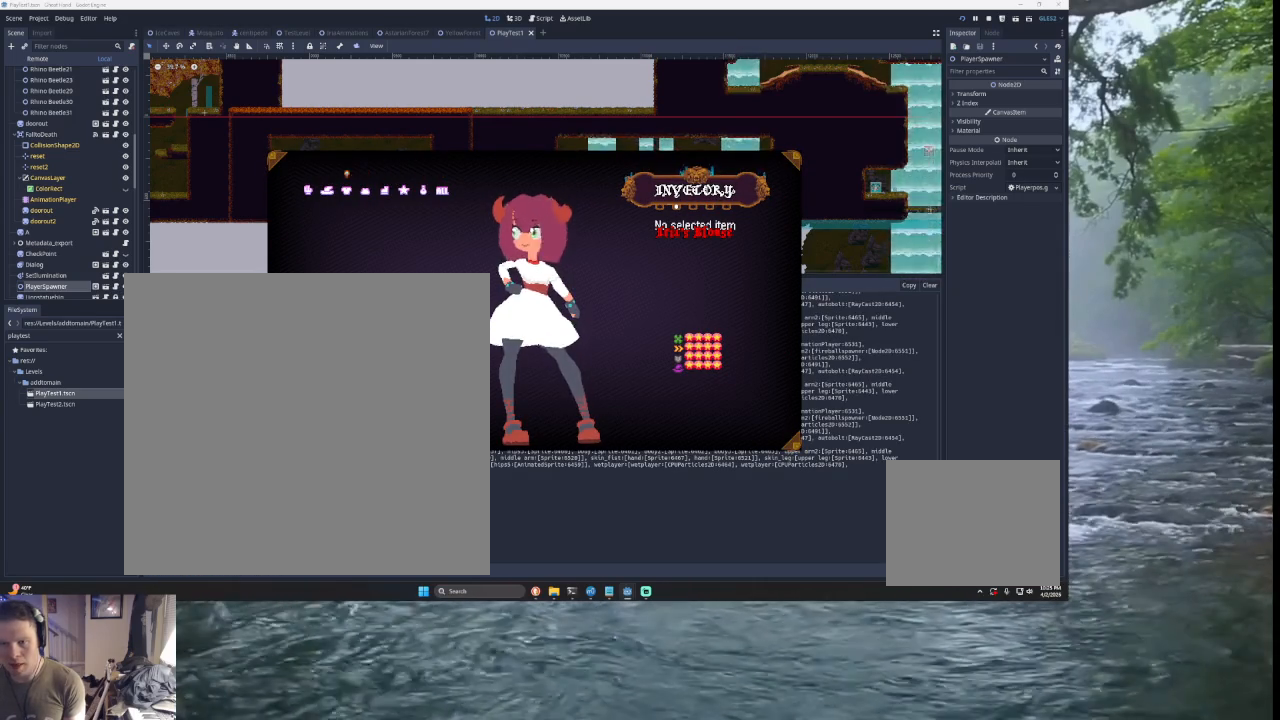
{"buttons": [], "left_stick": "center", "right_stick": "center", "events": [[33, "SQUARE", "down"], [167, "SQUARE", "up"]]}
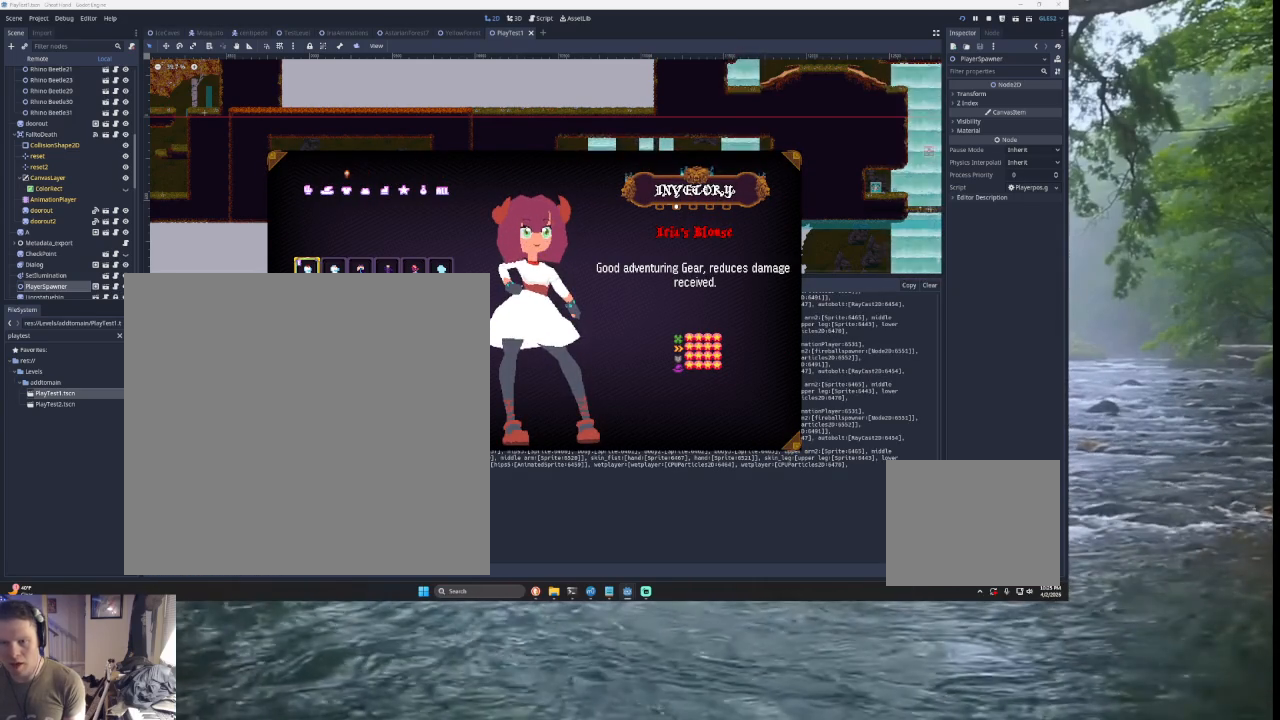
{"buttons": [], "left_stick": "center", "right_stick": "center", "events": [[367, "left_stick", "right"], [467, "left_stick", "center"]]}
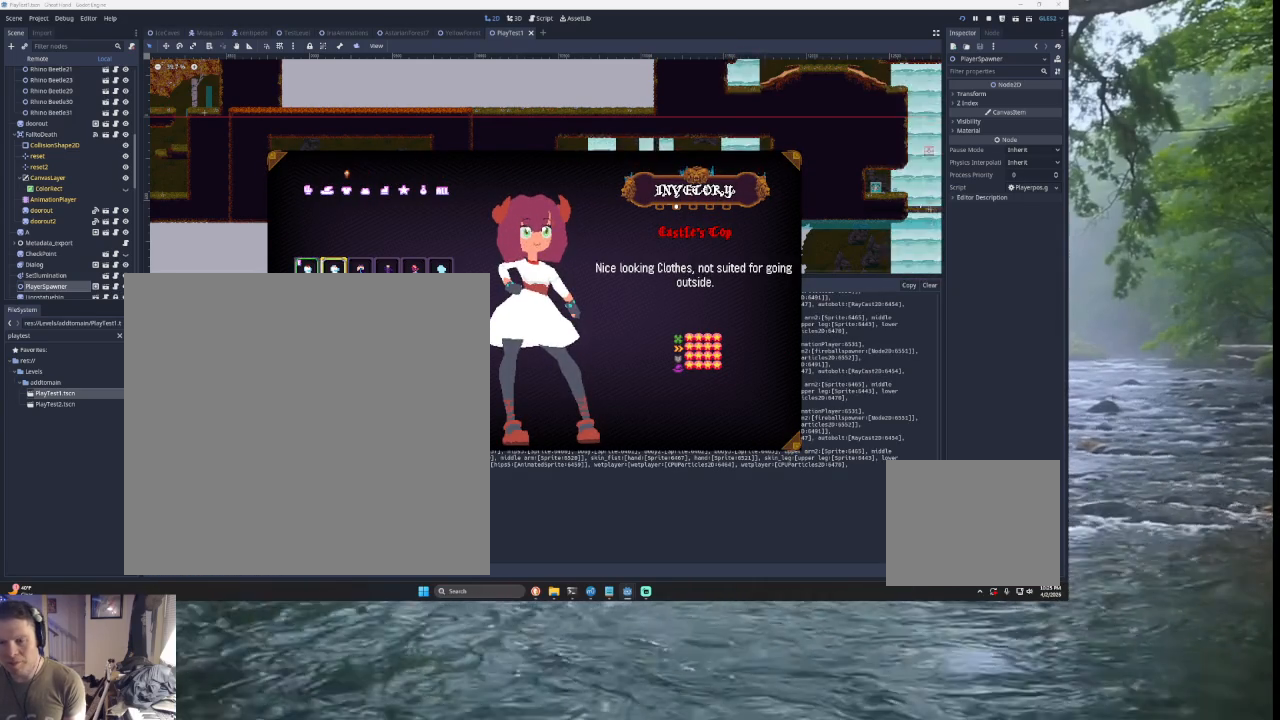
{"buttons": [], "left_stick": "left", "right_stick": "center", "events": [[300, "CIRCLE", "down"], [400, "CIRCLE", "up"], [433, "left_stick", "left"]]}
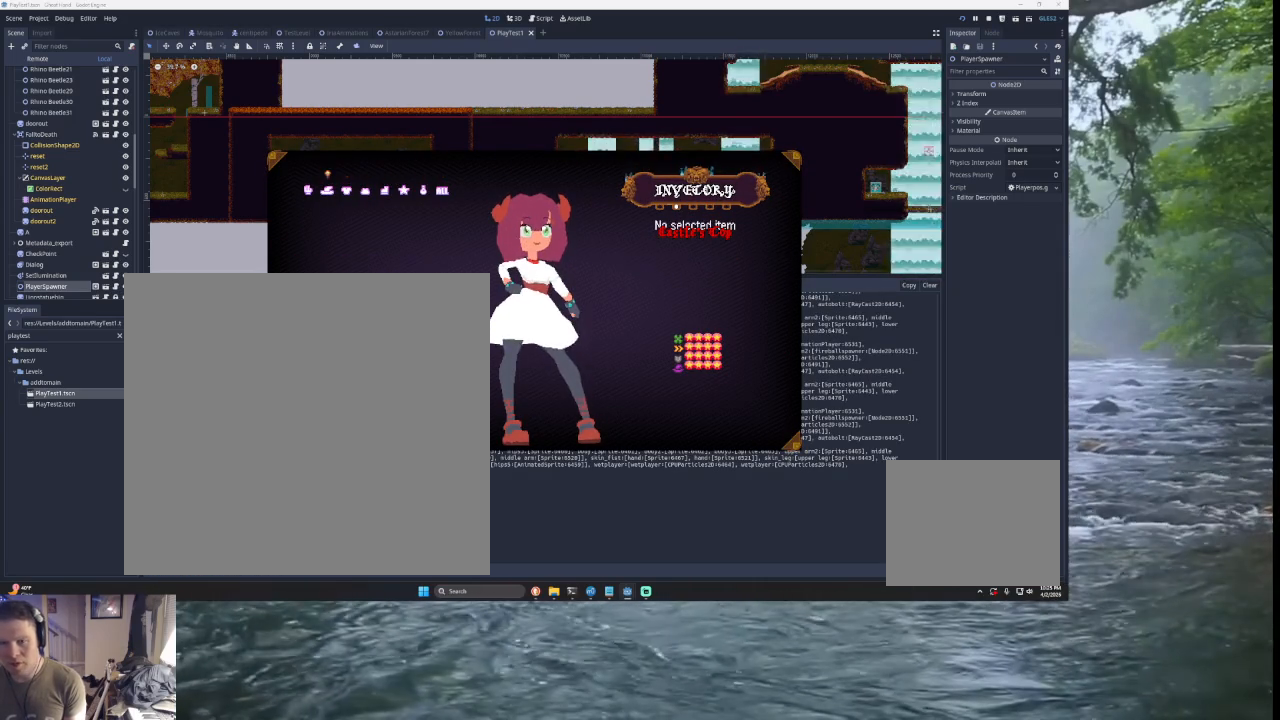
{"buttons": [], "left_stick": "center", "right_stick": "center", "events": [[67, "left_stick", "center"], [233, "SQUARE", "down"], [300, "SQUARE", "up"]]}
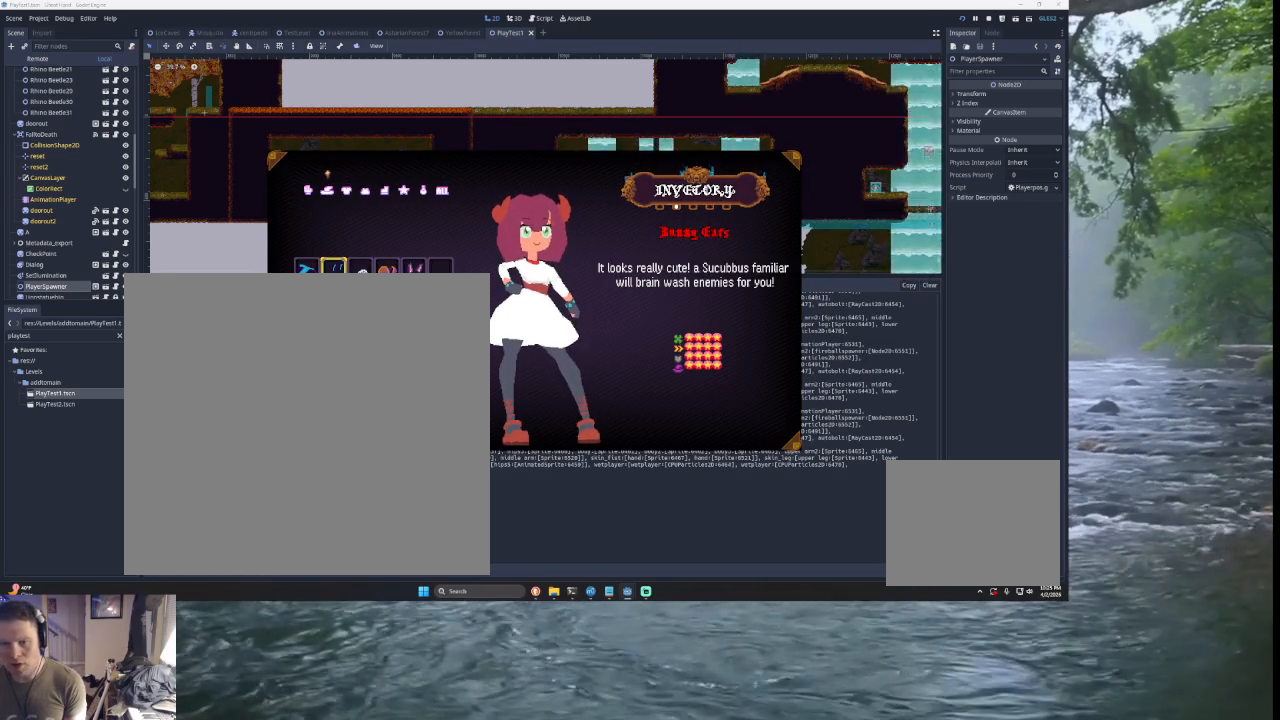
{"buttons": [], "left_stick": "center", "right_stick": "center", "events": [[233, "left_stick", "right"], [400, "left_stick", "center"]]}
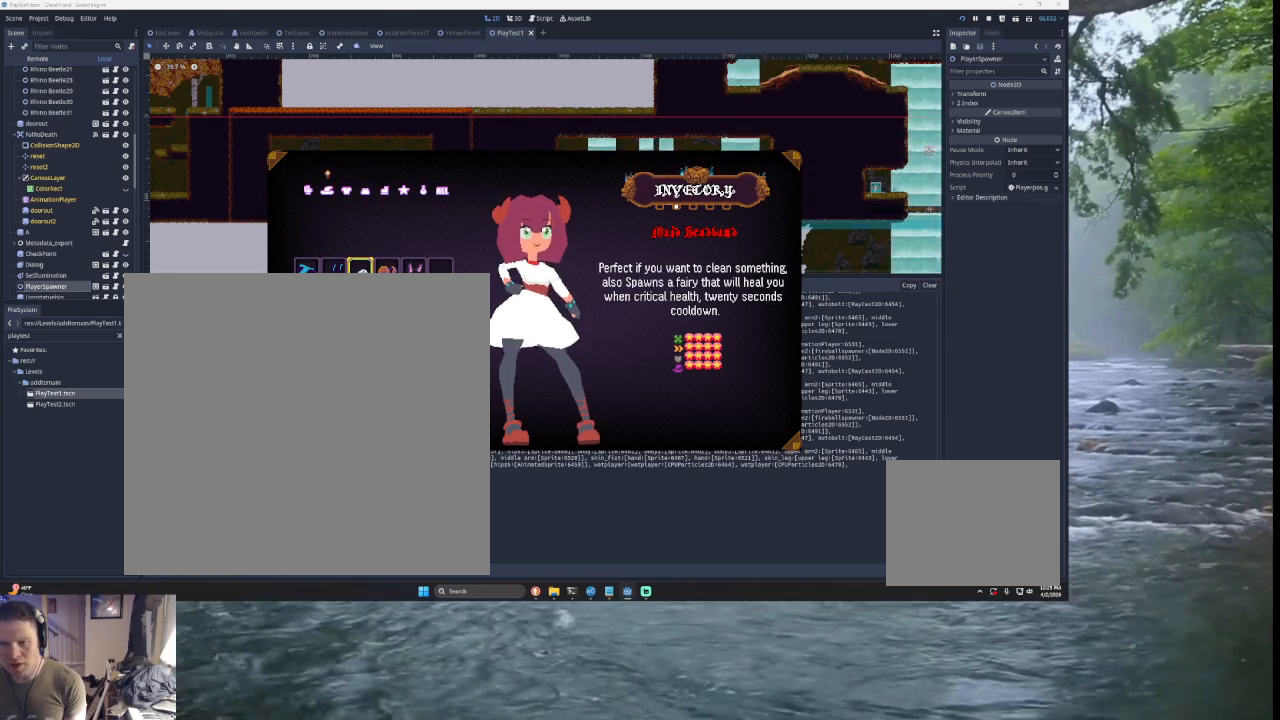
{"buttons": [], "left_stick": "center", "right_stick": "center", "events": []}
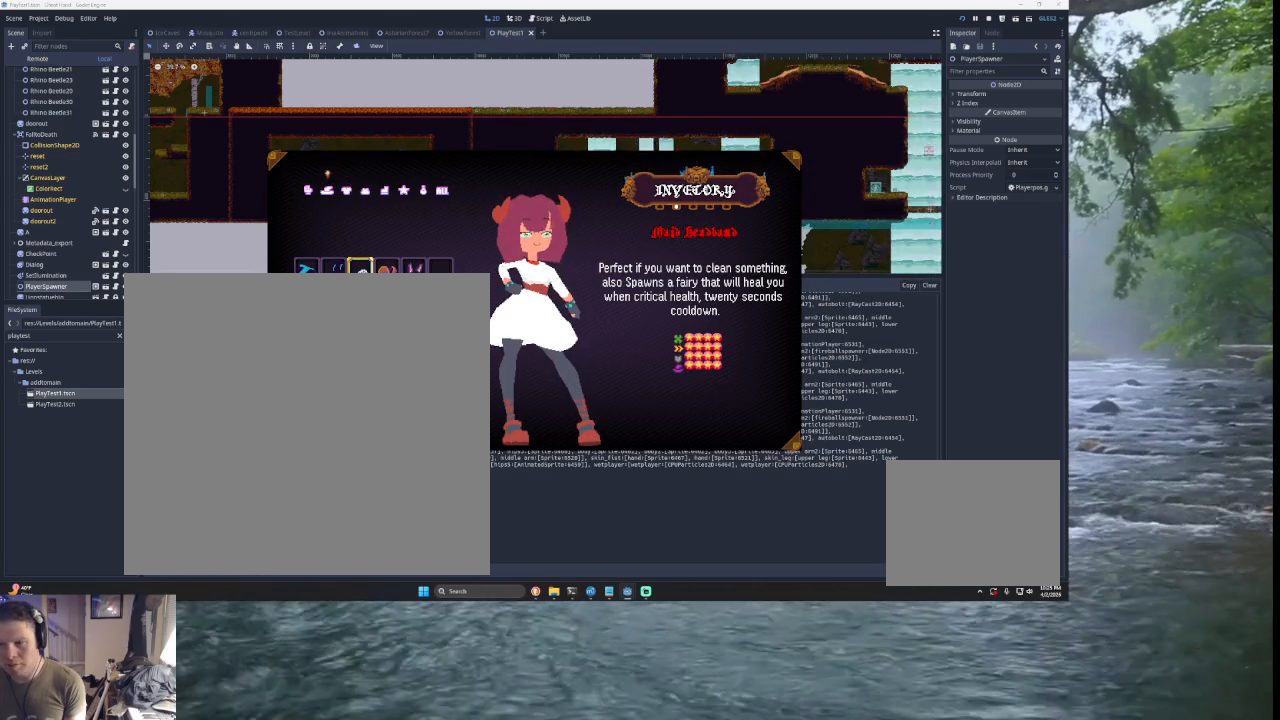
{"buttons": [], "left_stick": "center", "right_stick": "center", "events": [[333, "SQUARE", "down"], [467, "SQUARE", "up"]]}
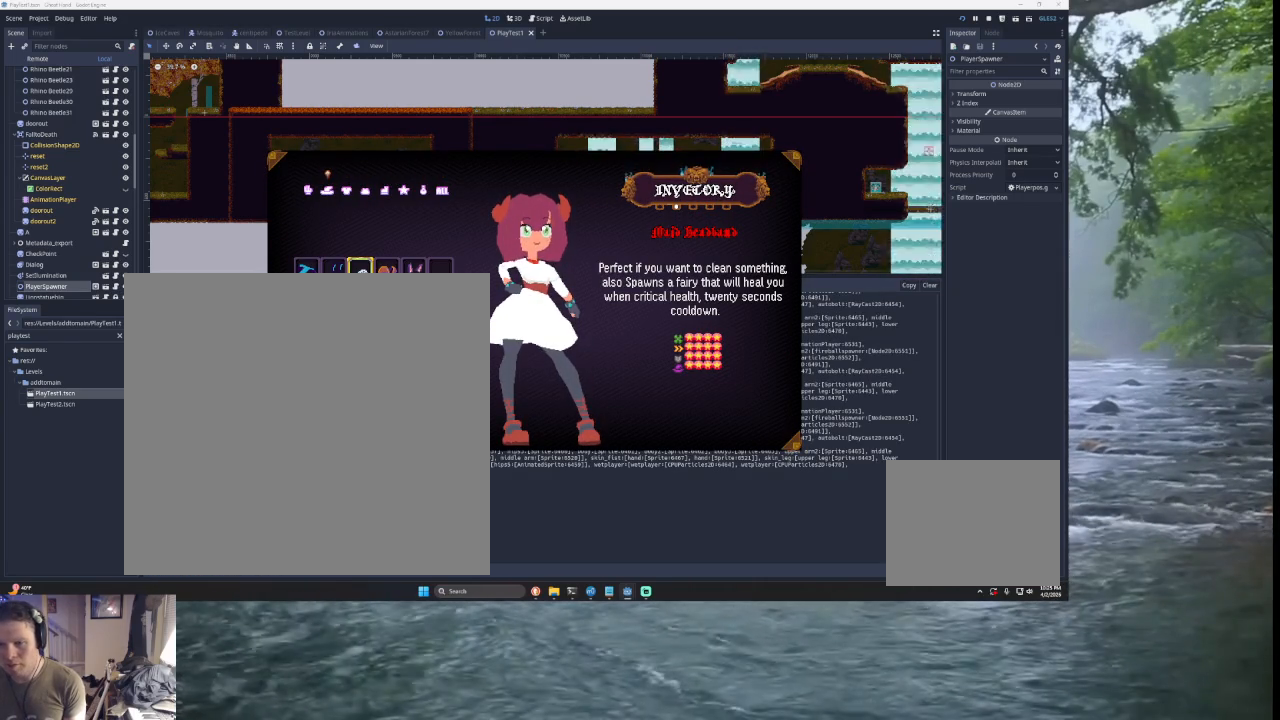
{"buttons": [], "left_stick": "center", "right_stick": "center", "events": [[300, "SQUARE", "down"], [433, "SQUARE", "up"]]}
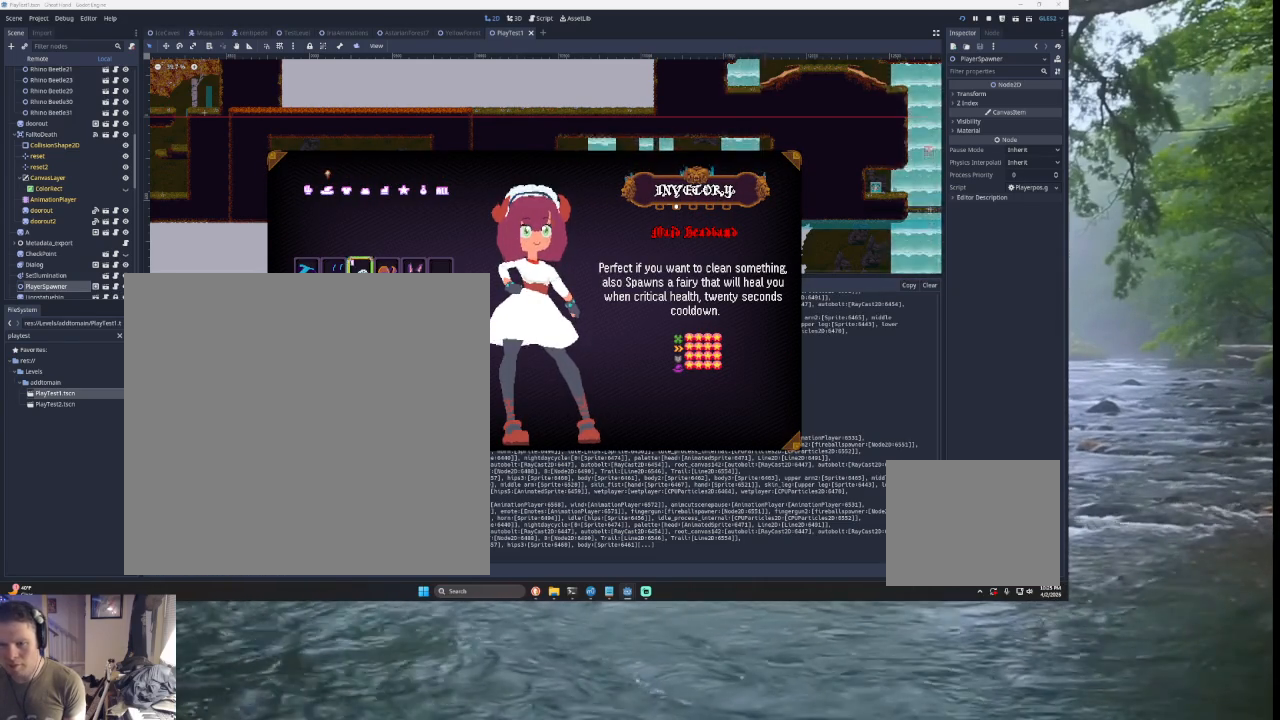
{"buttons": [], "left_stick": "center", "right_stick": "center", "events": [[300, "DPAD_LEFT", "down"], [367, "DPAD_LEFT", "up"]]}
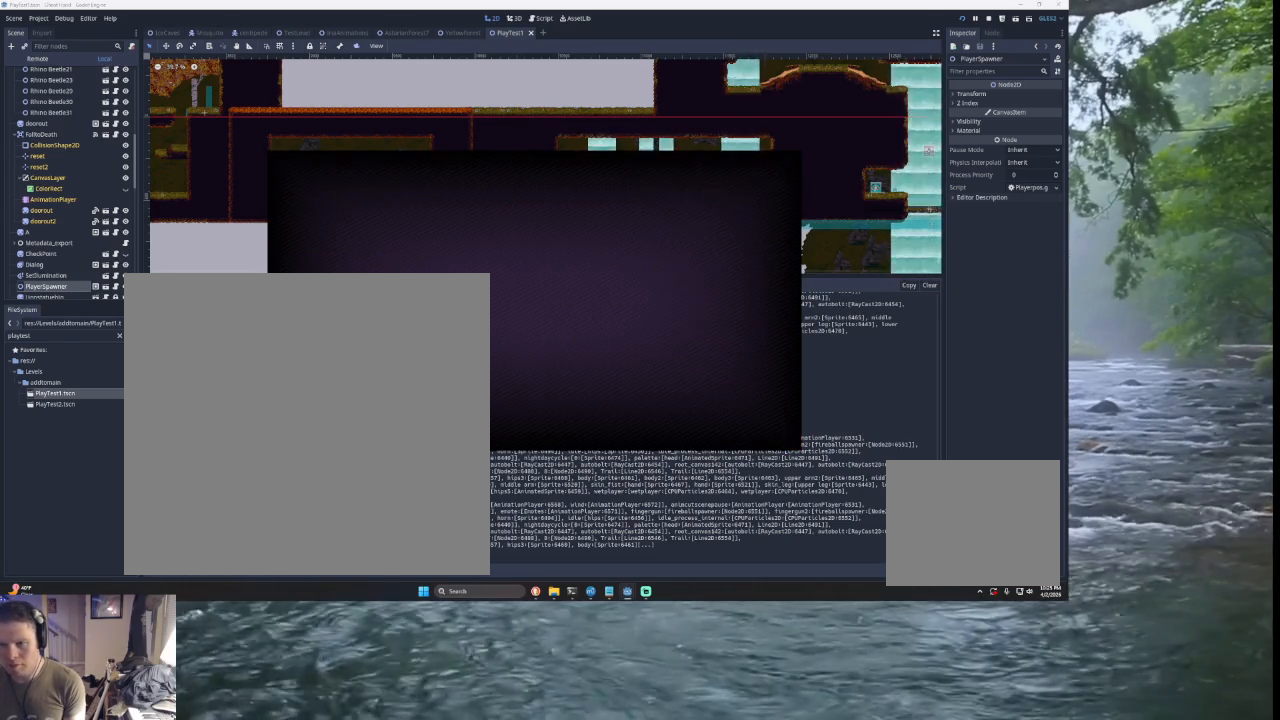
{"buttons": [], "left_stick": "center", "right_stick": "center", "events": [[133, "left_stick", "left"], [400, "left_stick", "center"]]}
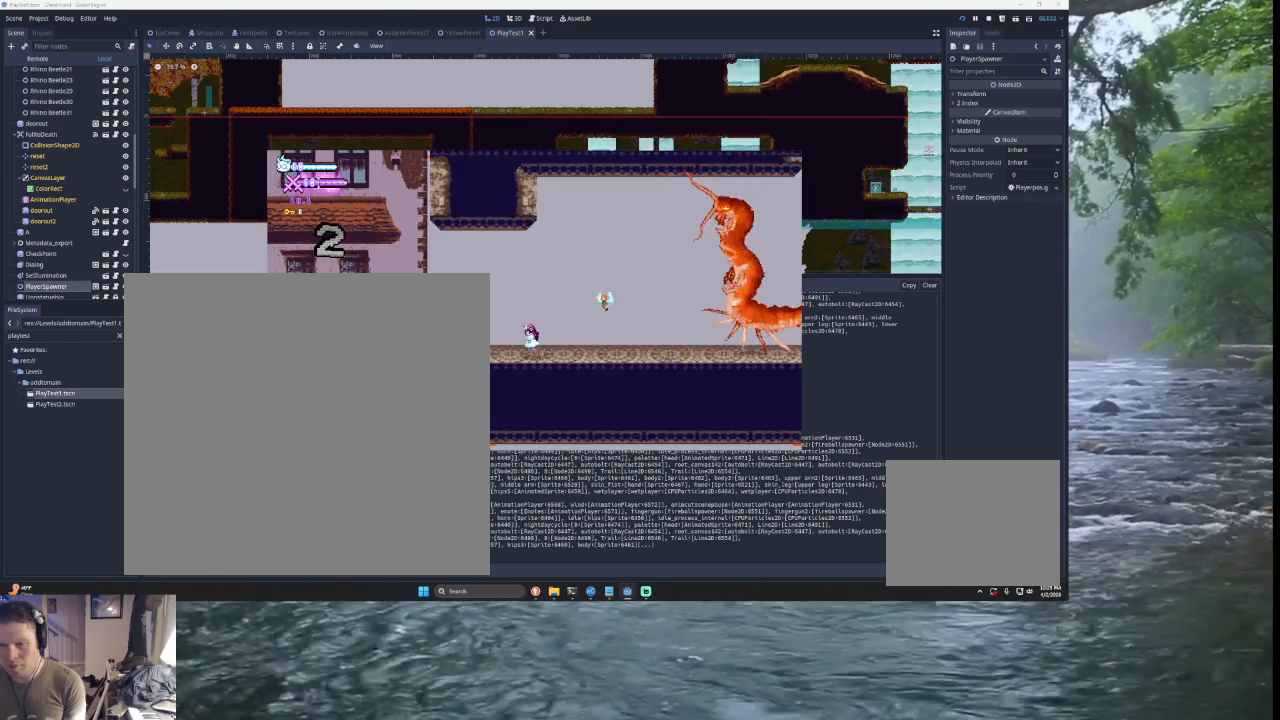
{"buttons": [], "left_stick": "left", "right_stick": "center", "events": [[167, "left_stick", "left"]]}
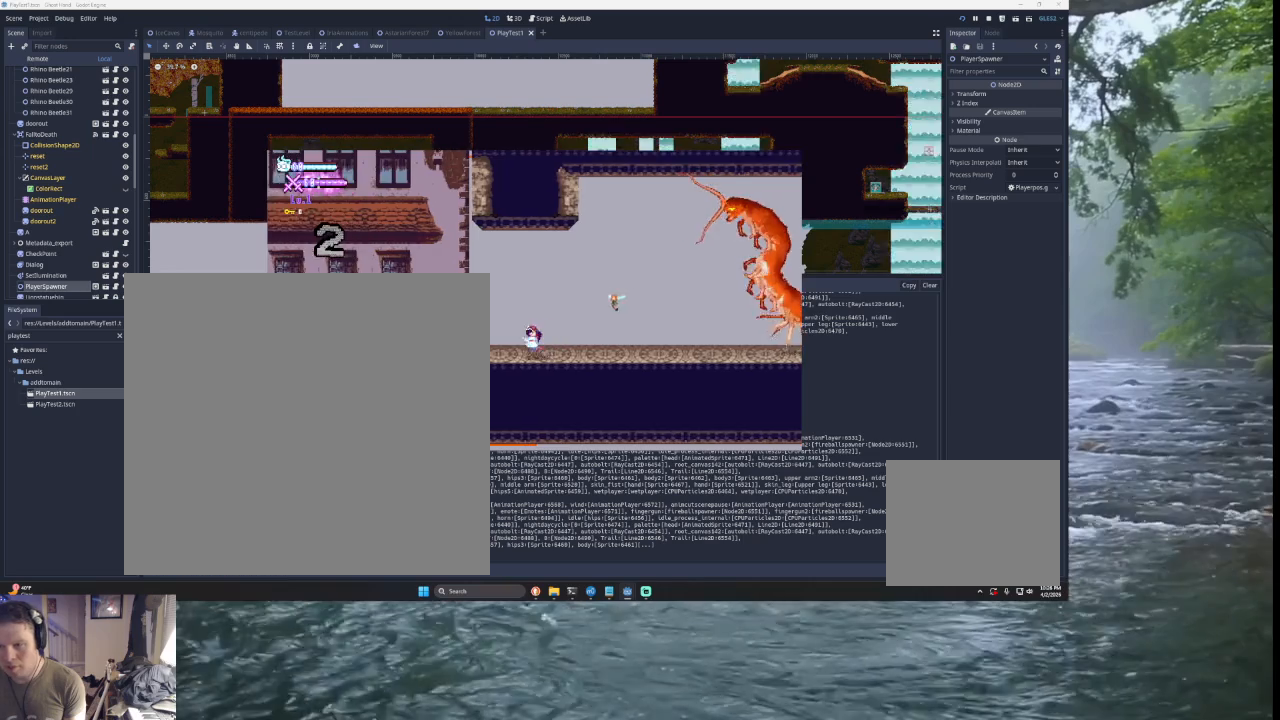
{"buttons": [], "left_stick": "left", "right_stick": "center", "events": []}
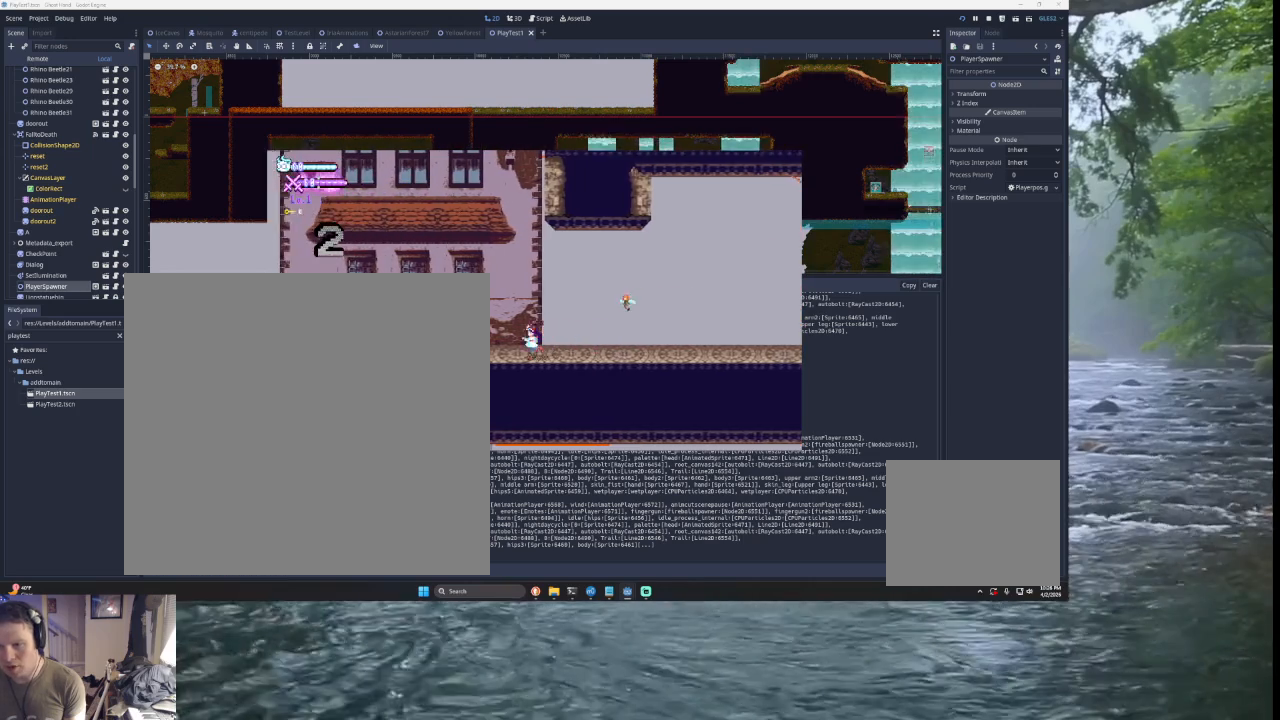
{"buttons": [], "left_stick": "center", "right_stick": "center", "events": [[200, "left_stick", "center"], [267, "left_stick", "right"], [367, "left_stick", "center"]]}